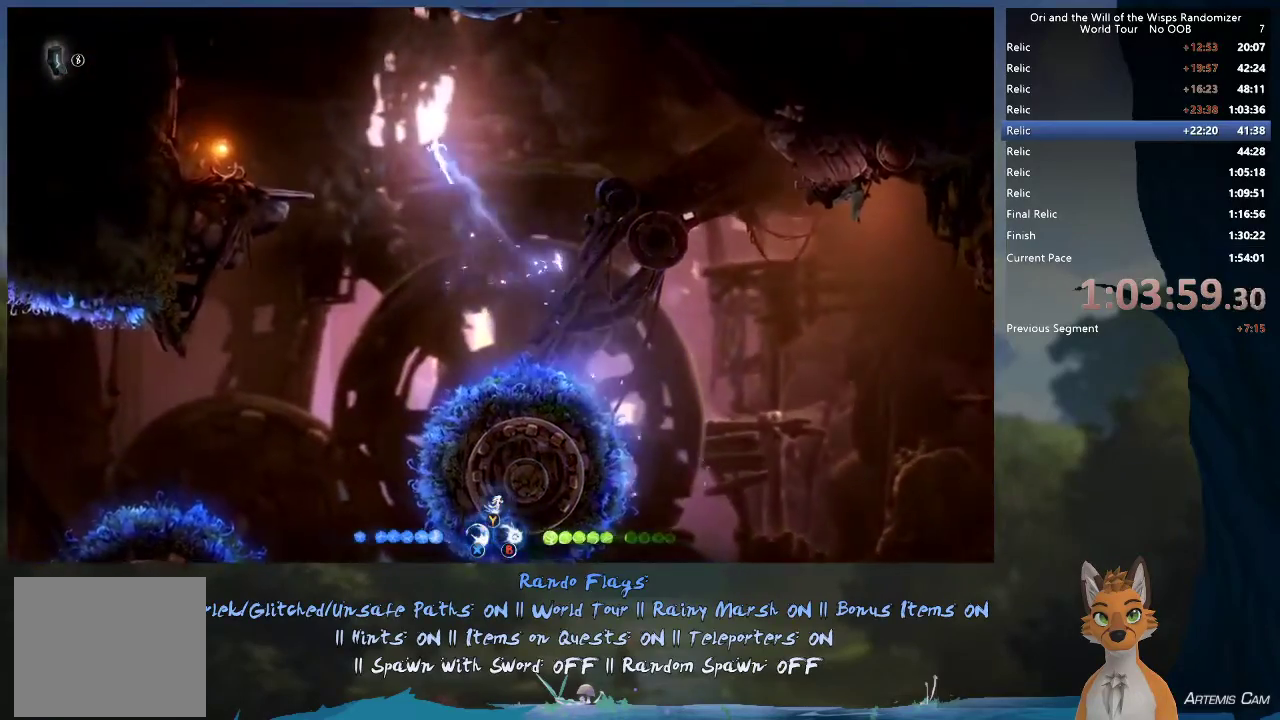
Gameplay with a controller (Xbox layout); each line is a JSON object with the inputs held at the frame after it (dt_ms = milliseconds from this image to that frame). "events" lists button and stick changes between this image and that frame as [ms after this image, input, new state], when the widget could be followed in between. This overlay highlights the sticks when they move; stick clicks (L3 R3) are not distinguishable. Not read: L3 R3.
{"dt_ms": 300, "buttons": [], "left_stick": "up-left", "right_stick": "center", "events": [[167, "R1", "down"], [300, "R1", "up"]]}
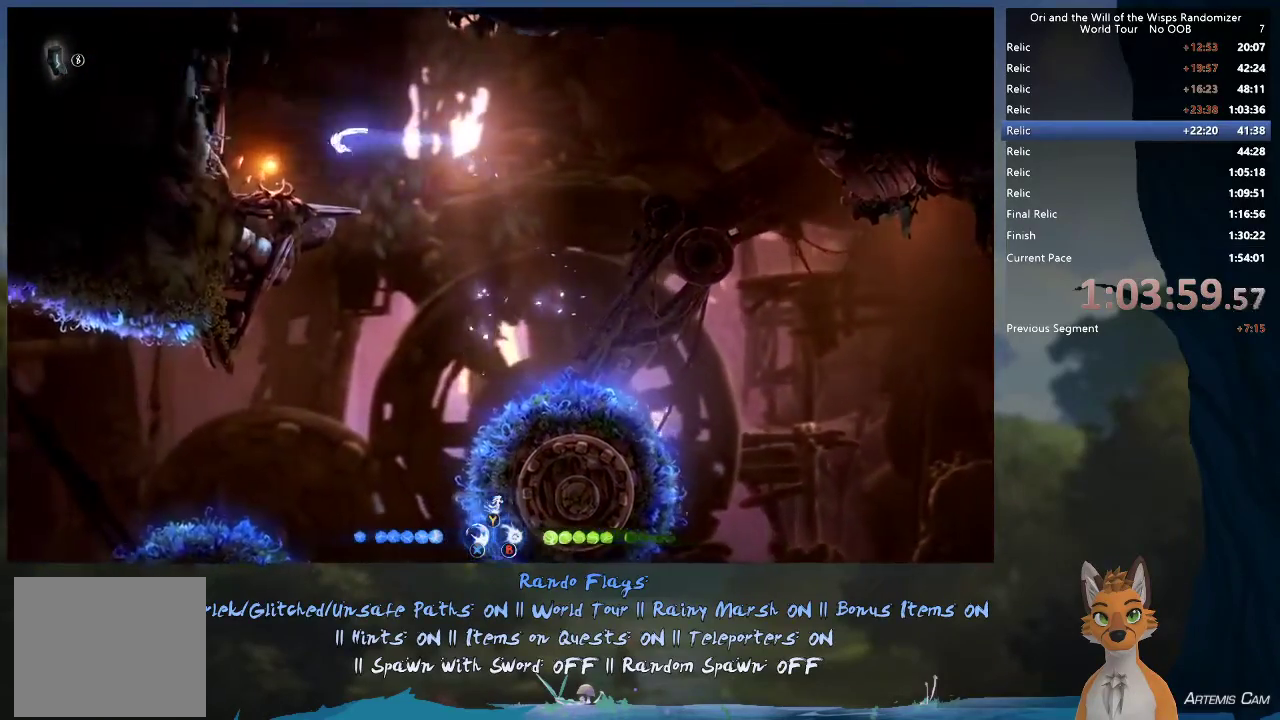
{"dt_ms": 700, "buttons": [], "left_stick": "right", "right_stick": "center", "events": [[217, "left_stick", "center"], [300, "left_stick", "right"], [467, "A", "down"], [667, "A", "up"]]}
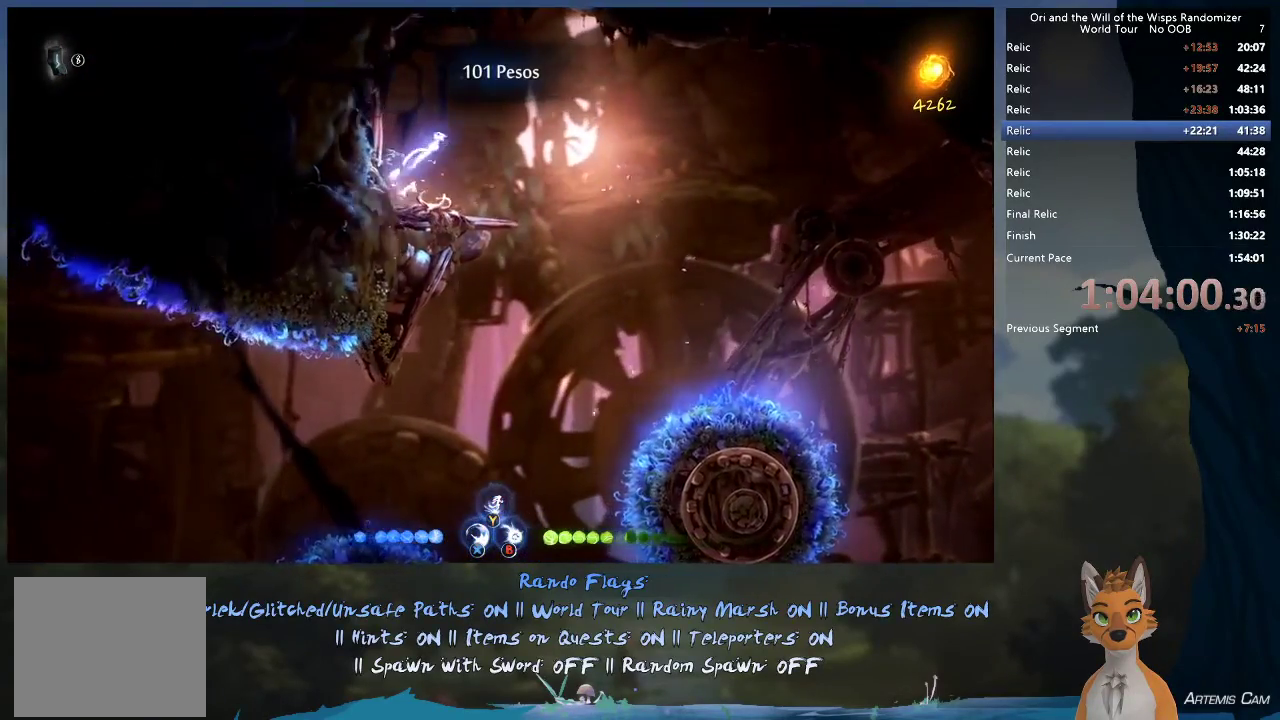
{"dt_ms": 700, "buttons": [], "left_stick": "left", "right_stick": "center", "events": [[450, "left_stick", "center"], [617, "left_stick", "left"]]}
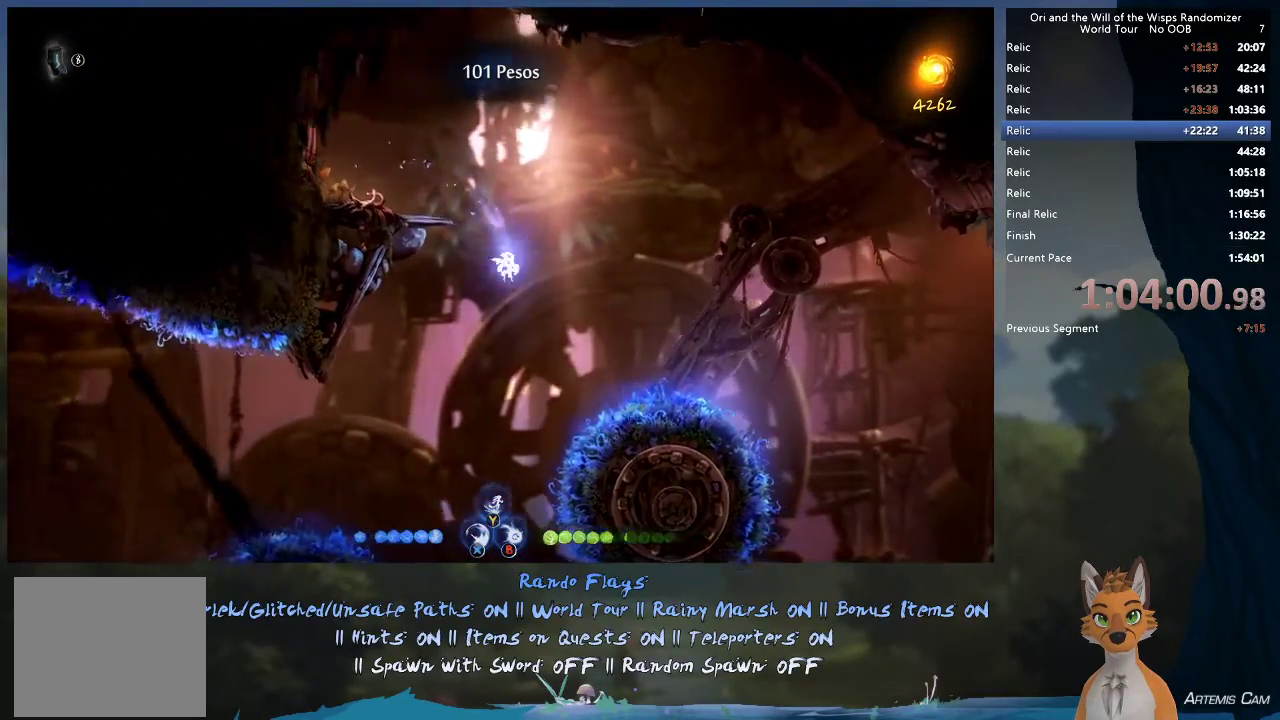
{"dt_ms": 300, "buttons": [], "left_stick": "down", "right_stick": "center", "events": [[33, "left_stick", "center"], [183, "left_stick", "down-right"], [283, "left_stick", "down"]]}
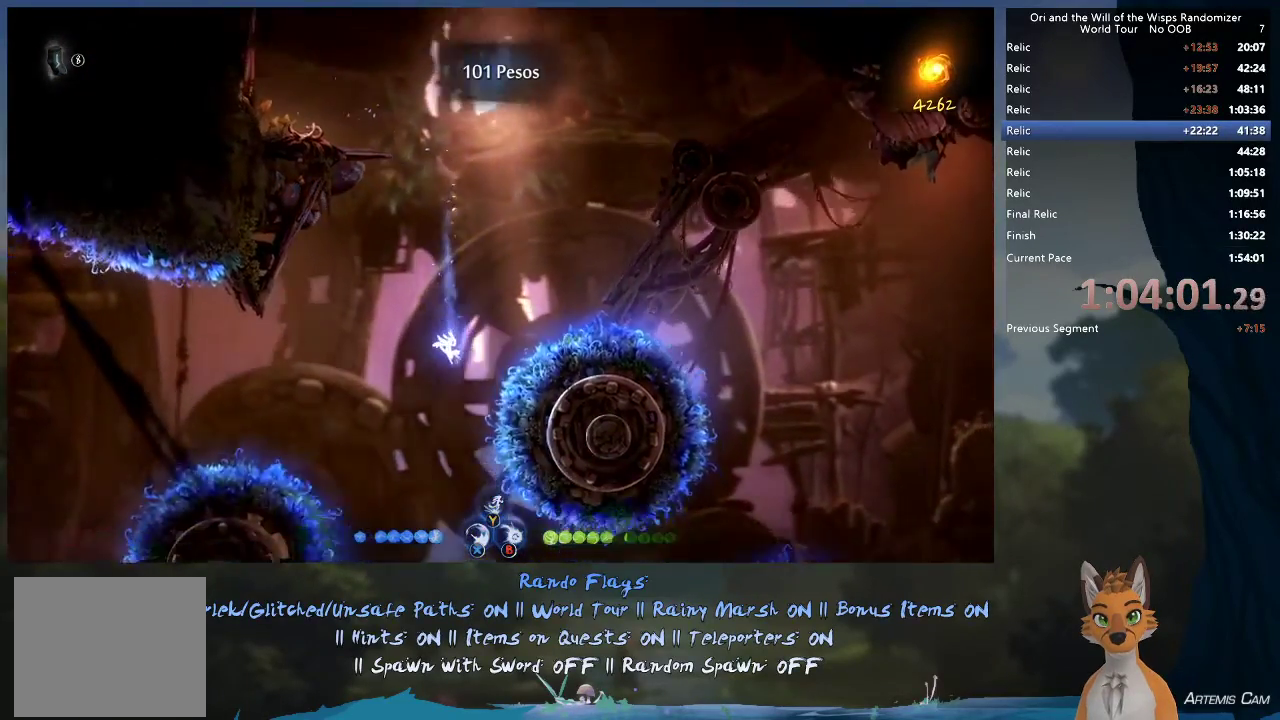
{"dt_ms": 500, "buttons": ["R1"], "left_stick": "down", "right_stick": "center", "events": [[433, "R1", "down"]]}
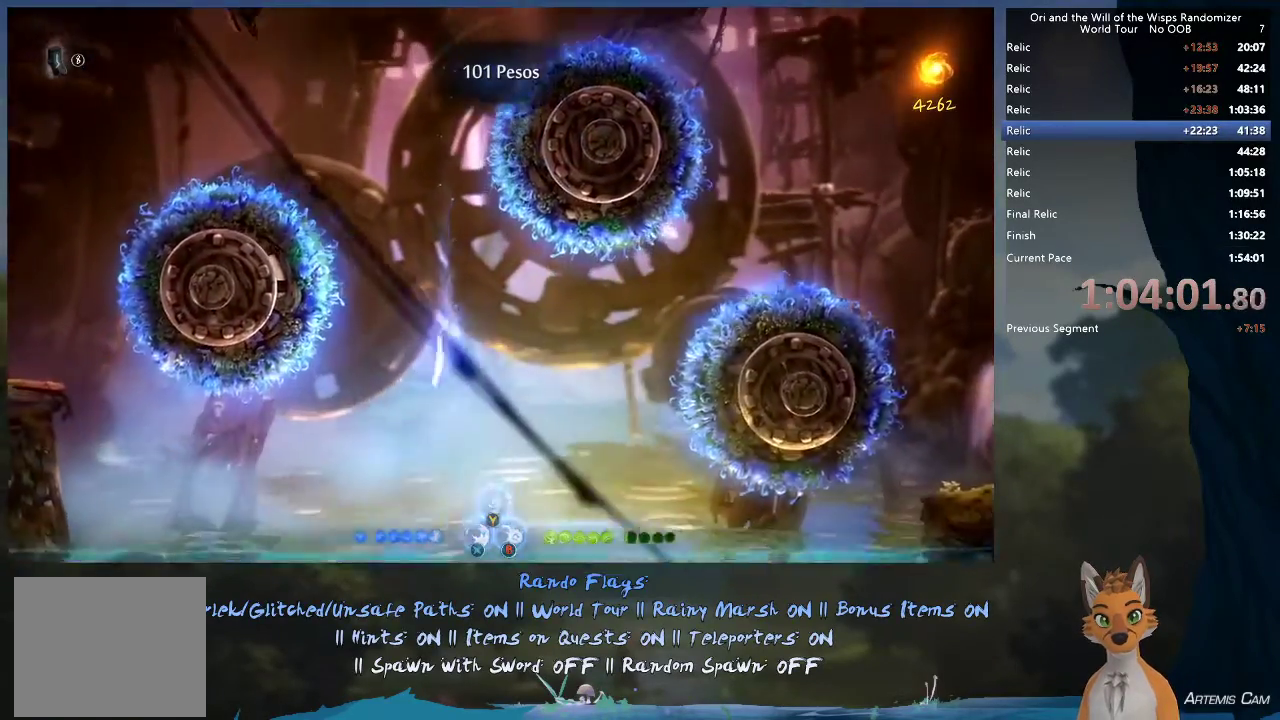
{"dt_ms": 600, "buttons": [], "left_stick": "left", "right_stick": "center", "events": [[83, "R1", "up"], [417, "left_stick", "down-left"], [517, "left_stick", "left"]]}
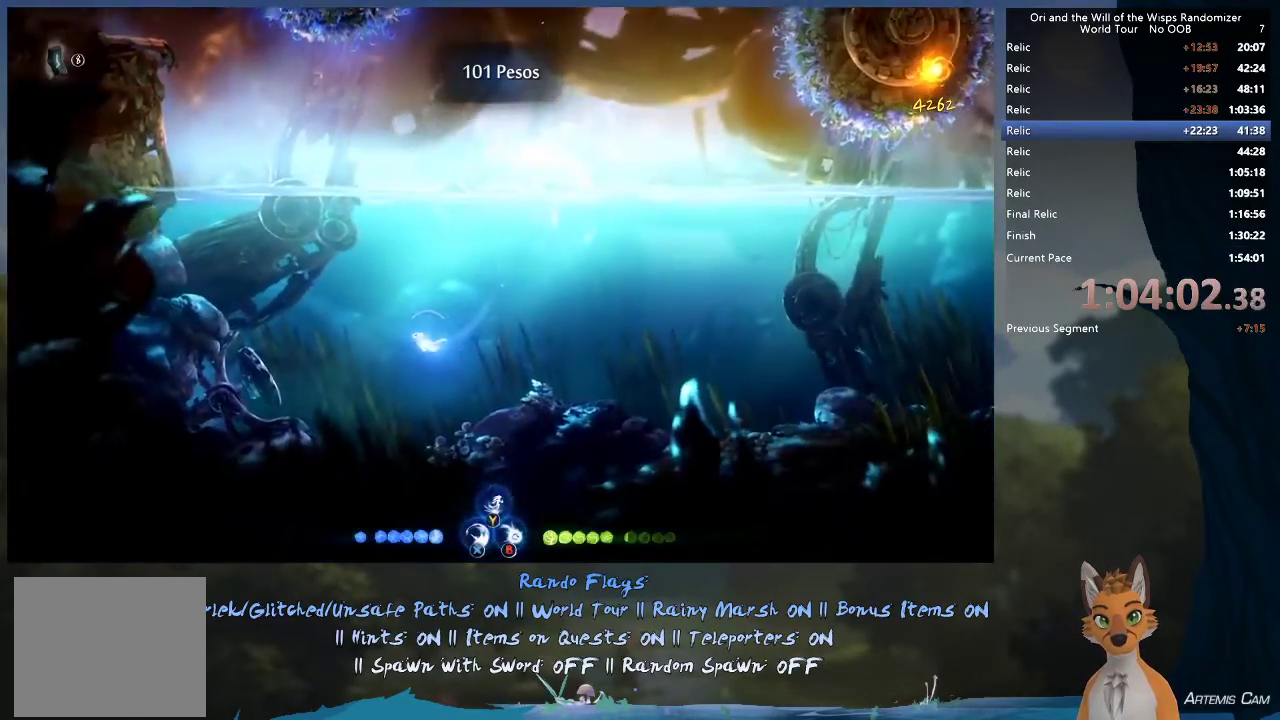
{"dt_ms": 300, "buttons": ["R1"], "left_stick": "left", "right_stick": "center", "events": [[250, "R1", "down"]]}
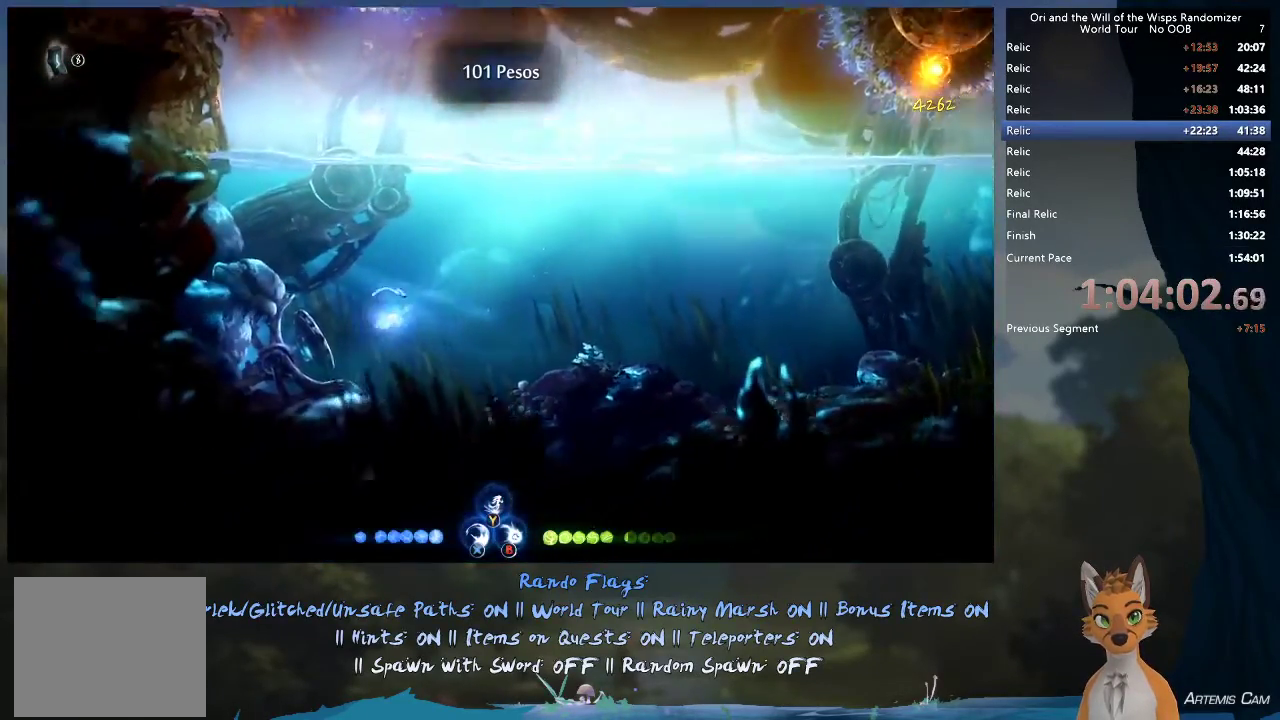
{"dt_ms": 400, "buttons": [], "left_stick": "up-right", "right_stick": "center", "events": [[50, "left_stick", "down-left"], [100, "R1", "up"], [117, "left_stick", "left"], [217, "left_stick", "right"], [367, "left_stick", "up-right"]]}
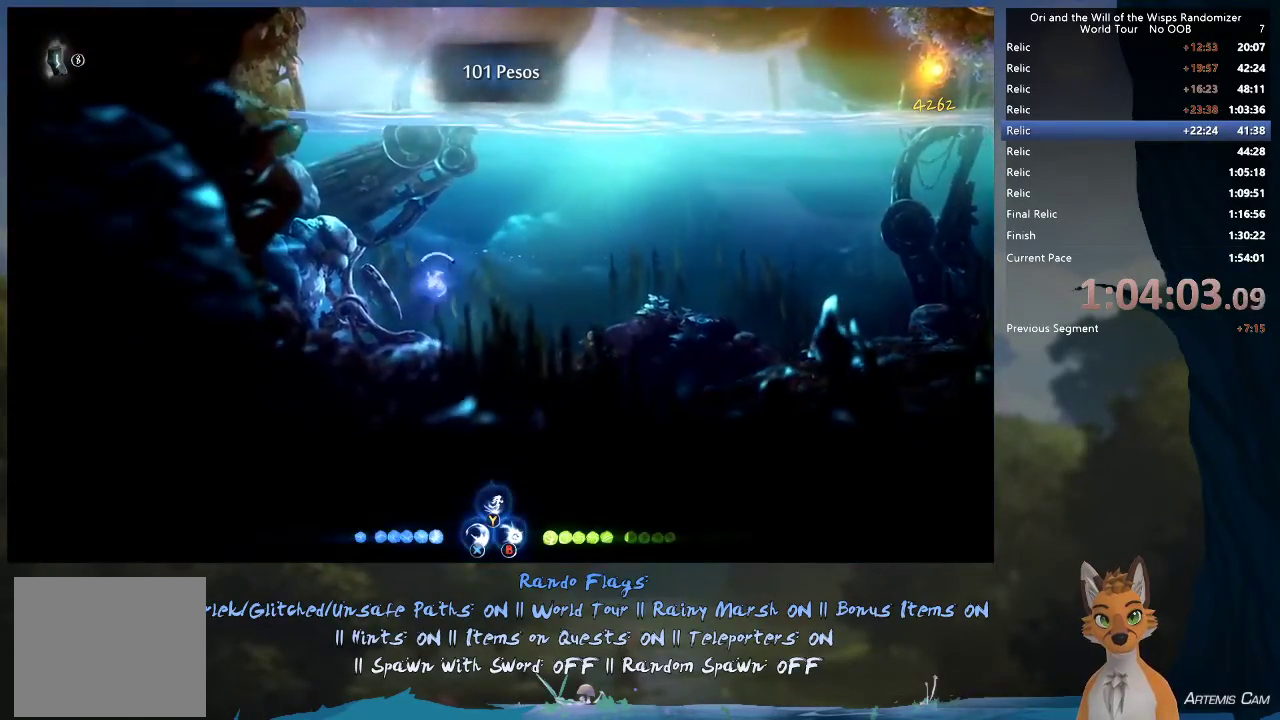
{"dt_ms": 600, "buttons": ["R1"], "left_stick": "right", "right_stick": "center", "events": [[133, "R1", "down"], [217, "left_stick", "right"], [283, "R1", "up"], [600, "R1", "down"]]}
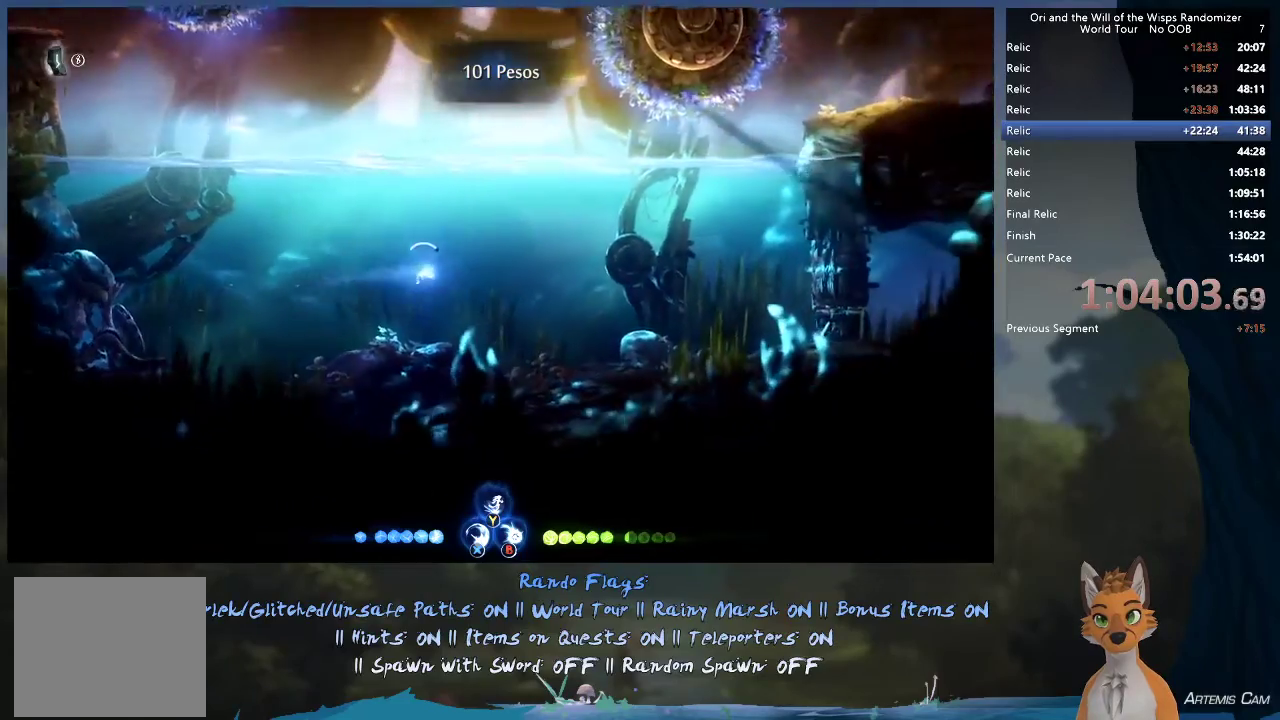
{"dt_ms": 700, "buttons": [], "left_stick": "right", "right_stick": "center", "events": [[200, "R1", "up"], [450, "R1", "down"], [617, "R1", "up"]]}
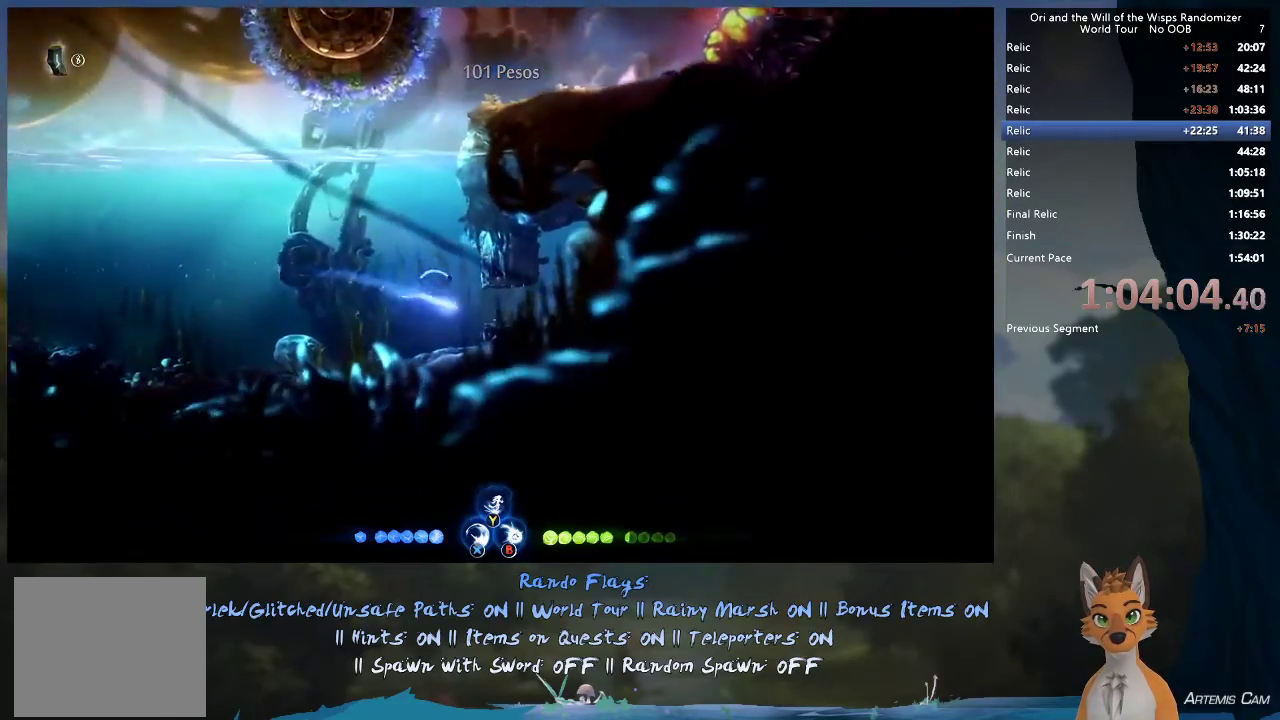
{"dt_ms": 400, "buttons": ["R1"], "left_stick": "right", "right_stick": "center", "events": [[233, "R1", "down"]]}
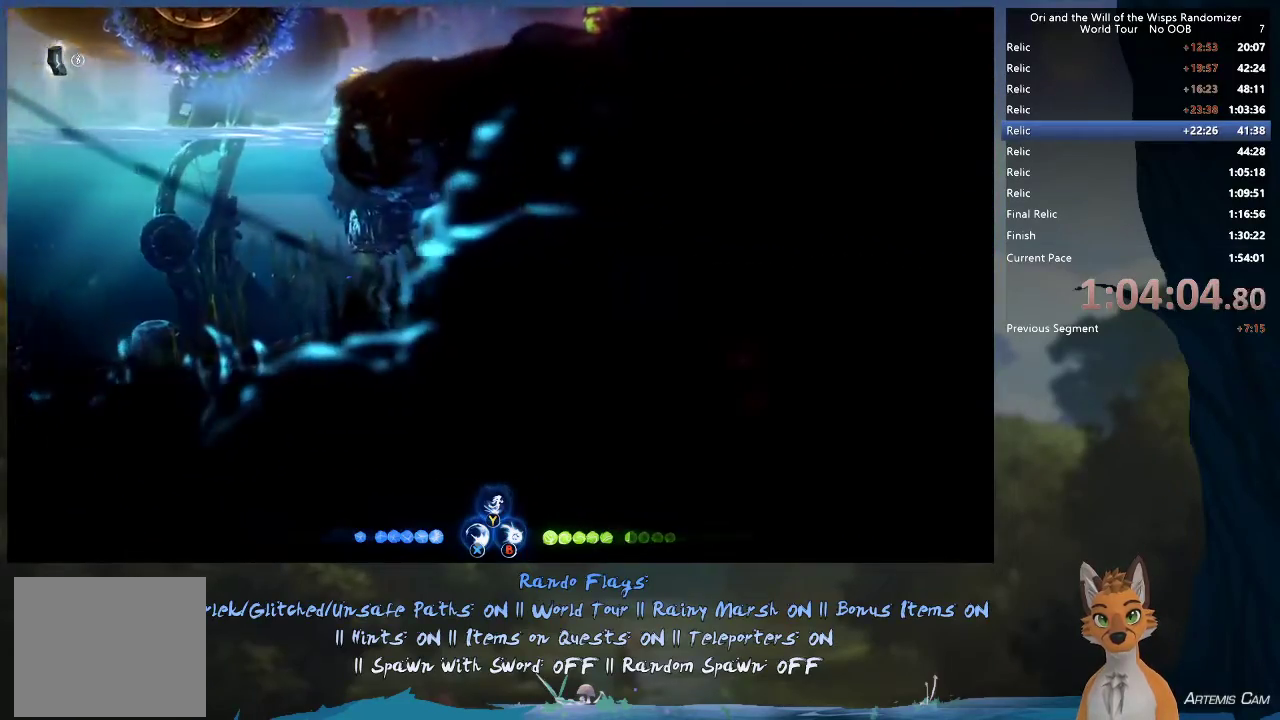
{"dt_ms": 400, "buttons": [], "left_stick": "down-right", "right_stick": "center", "events": [[33, "R1", "up"], [400, "left_stick", "down-right"]]}
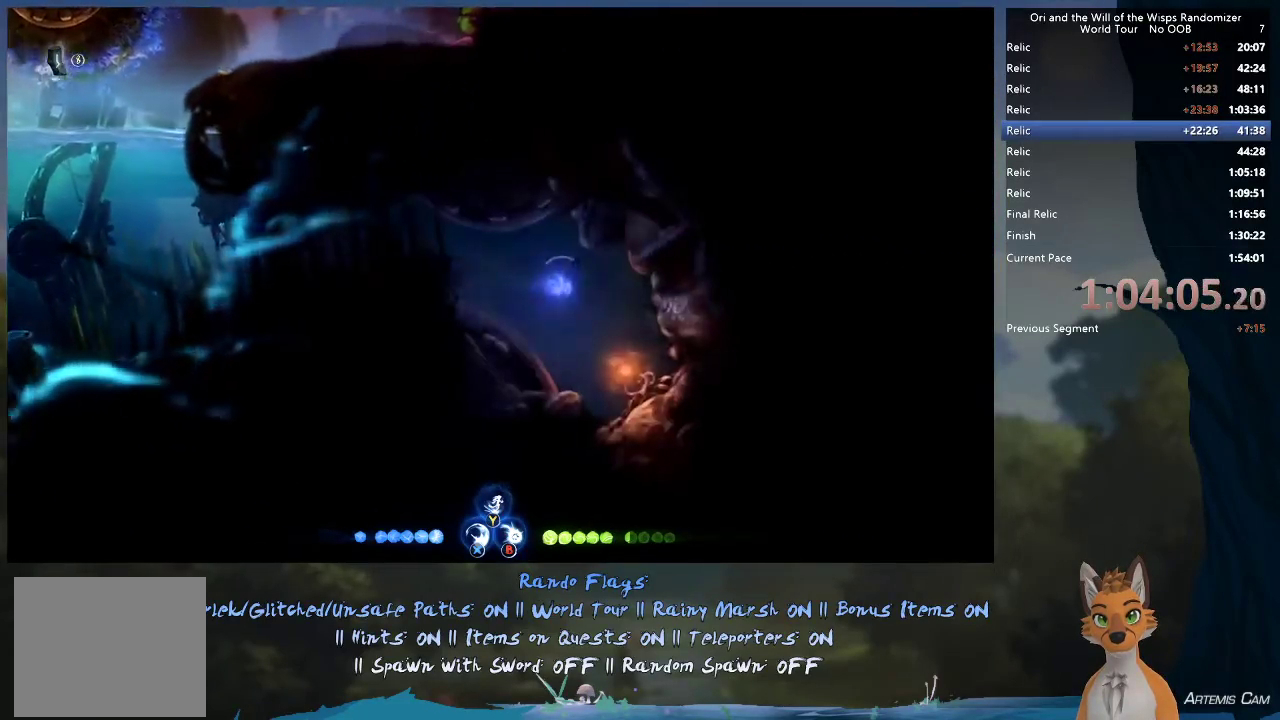
{"dt_ms": 300, "buttons": ["R1"], "left_stick": "down-right", "right_stick": "center", "events": [[50, "left_stick", "down"], [183, "left_stick", "down-right"], [200, "R1", "down"]]}
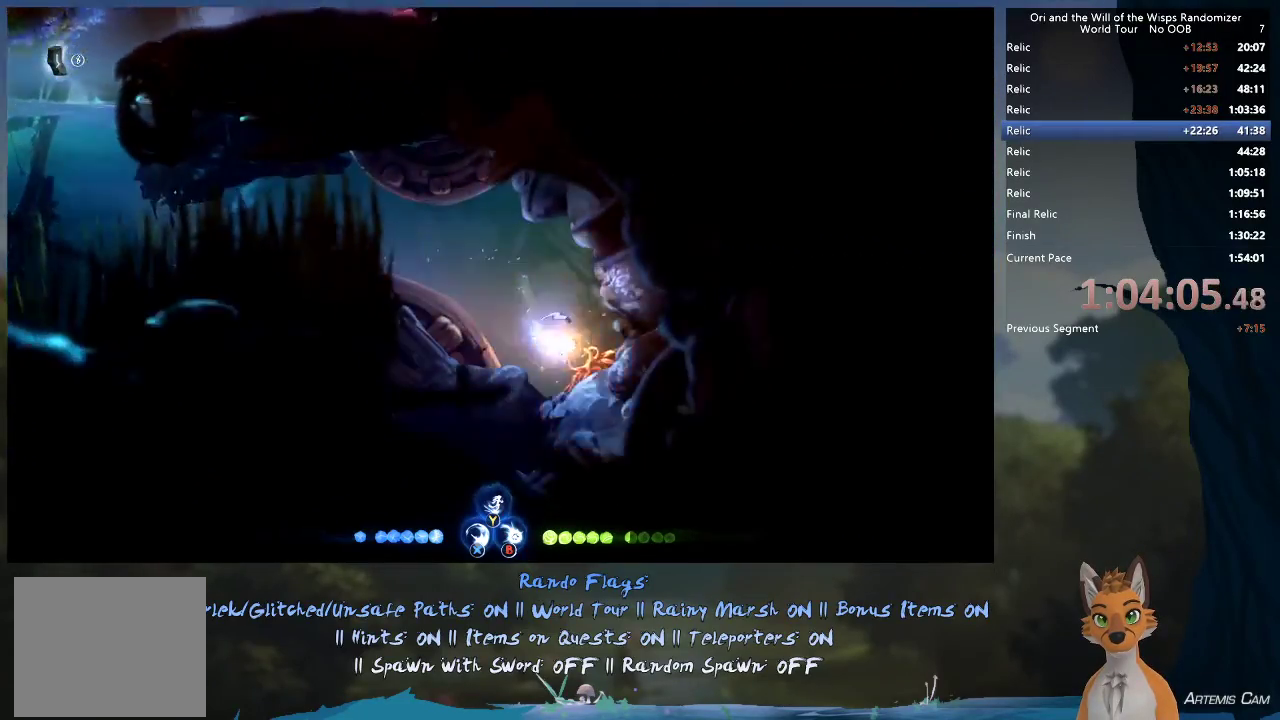
{"dt_ms": 300, "buttons": [], "left_stick": "up-left", "right_stick": "center", "events": [[67, "R1", "up"], [167, "left_stick", "up-left"]]}
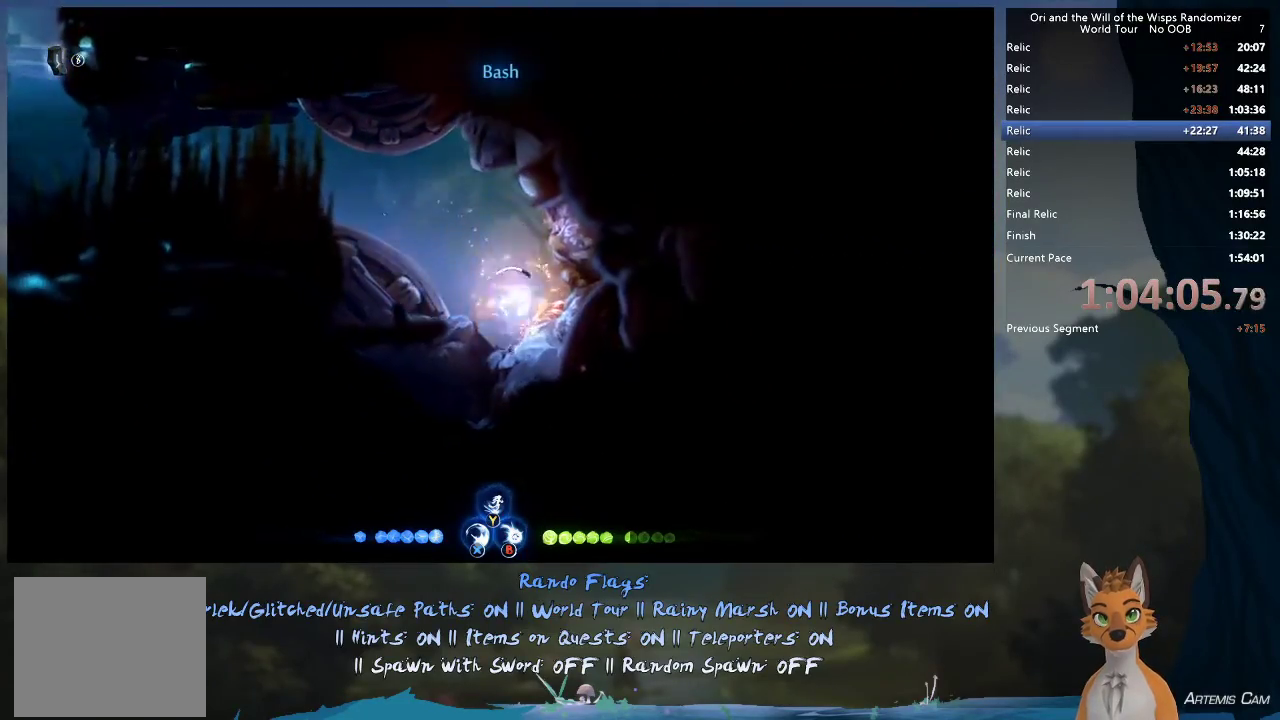
{"dt_ms": 300, "buttons": [], "left_stick": "up-left", "right_stick": "center", "events": [[50, "R1", "down"], [267, "R1", "up"]]}
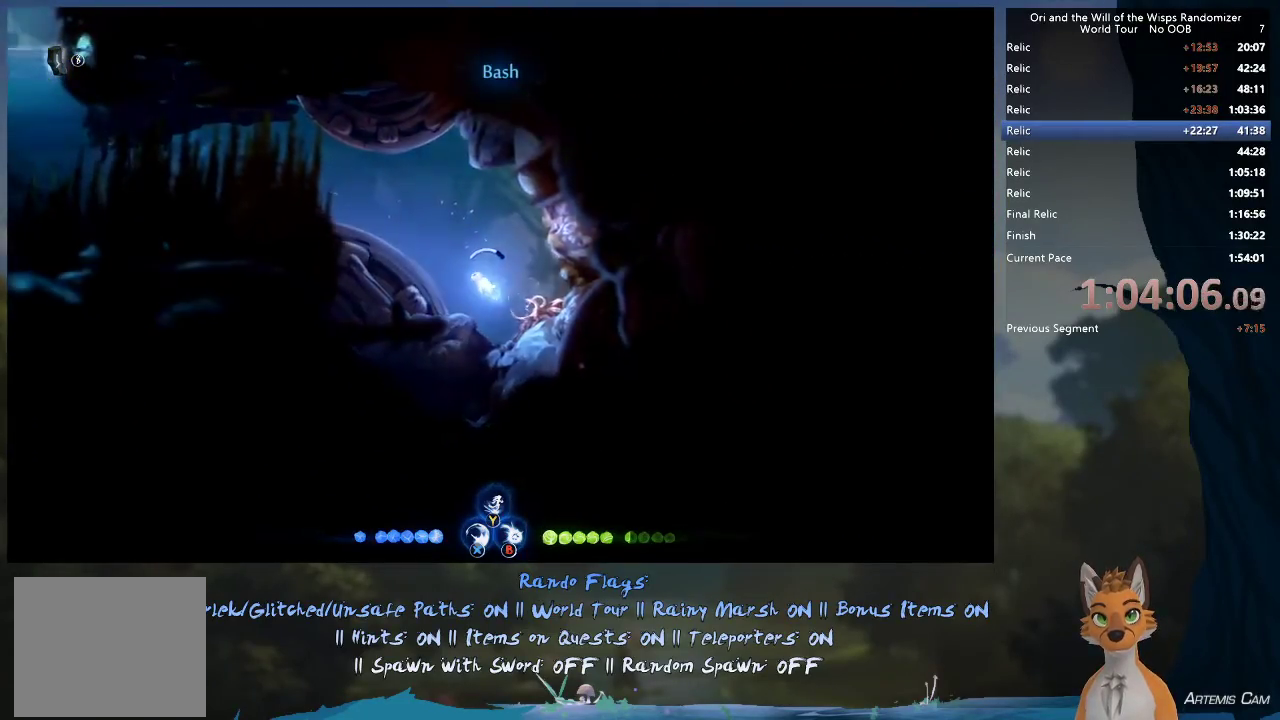
{"dt_ms": 700, "buttons": ["R1"], "left_stick": "left", "right_stick": "center", "events": [[167, "R1", "down"], [350, "R1", "up"], [483, "left_stick", "left"], [667, "R1", "down"]]}